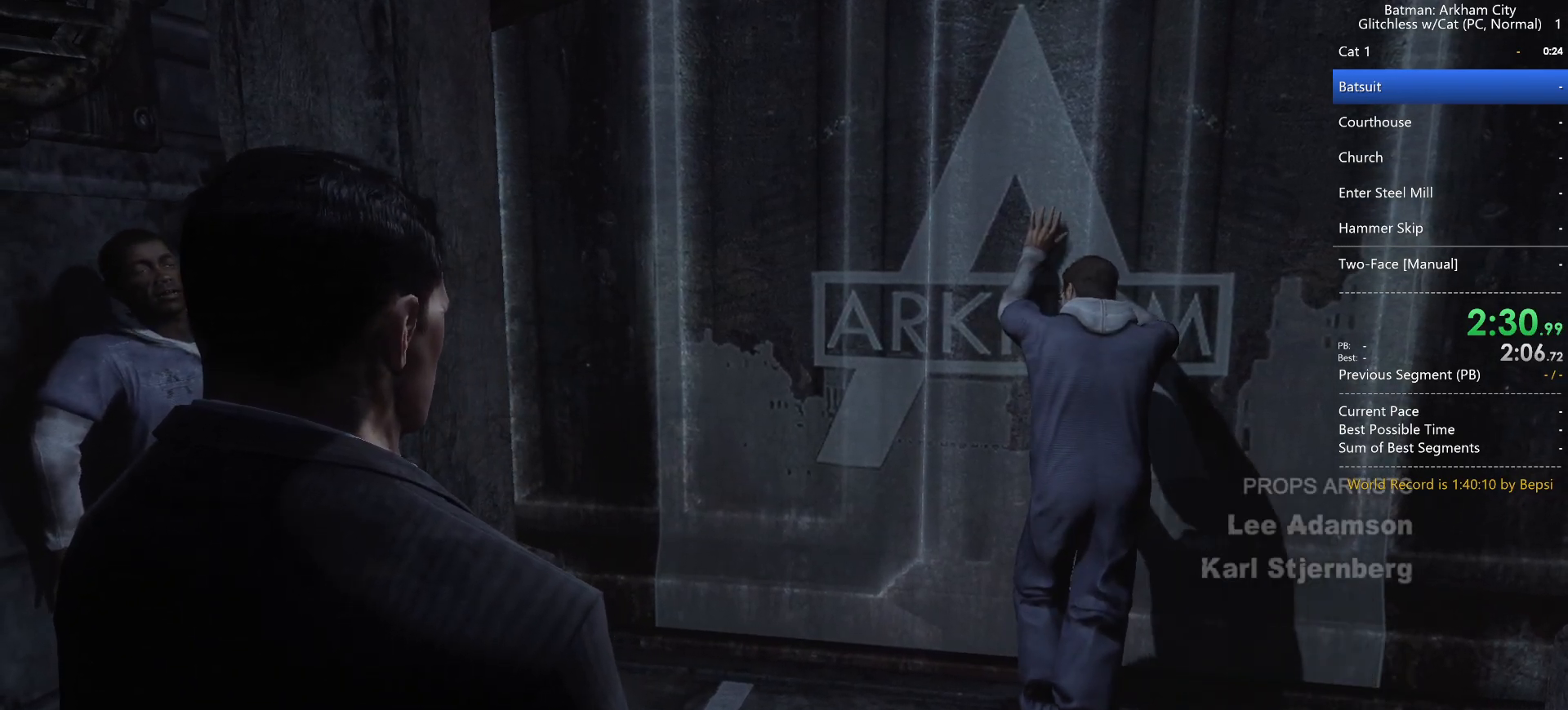
Gameplay with keyboard and mouse; each line is a JSON object with the keys and mouse buttons held at the frame after it. "events" lists presses ("down") and releases ("up") of "1", "2", "3", "4", "5", "a", "alt", "c", "caps_lock", "ctrl", "d", "e", "f", "g", "q", "r", "s", "shift", "space", "t", "tab", "v", "w", "x", "z", "mouse_left" and "mouse_right" between this image and that frame as [ms after this image, input, new state], when the widget could be followed in between. "mouse_left", "mouse_right" = the "left", "right" buttons of the "mouse" list. No other keys are recorded. Not read: mouse_move mouse_wheel.
{"keys": [], "mouse": [], "events": []}
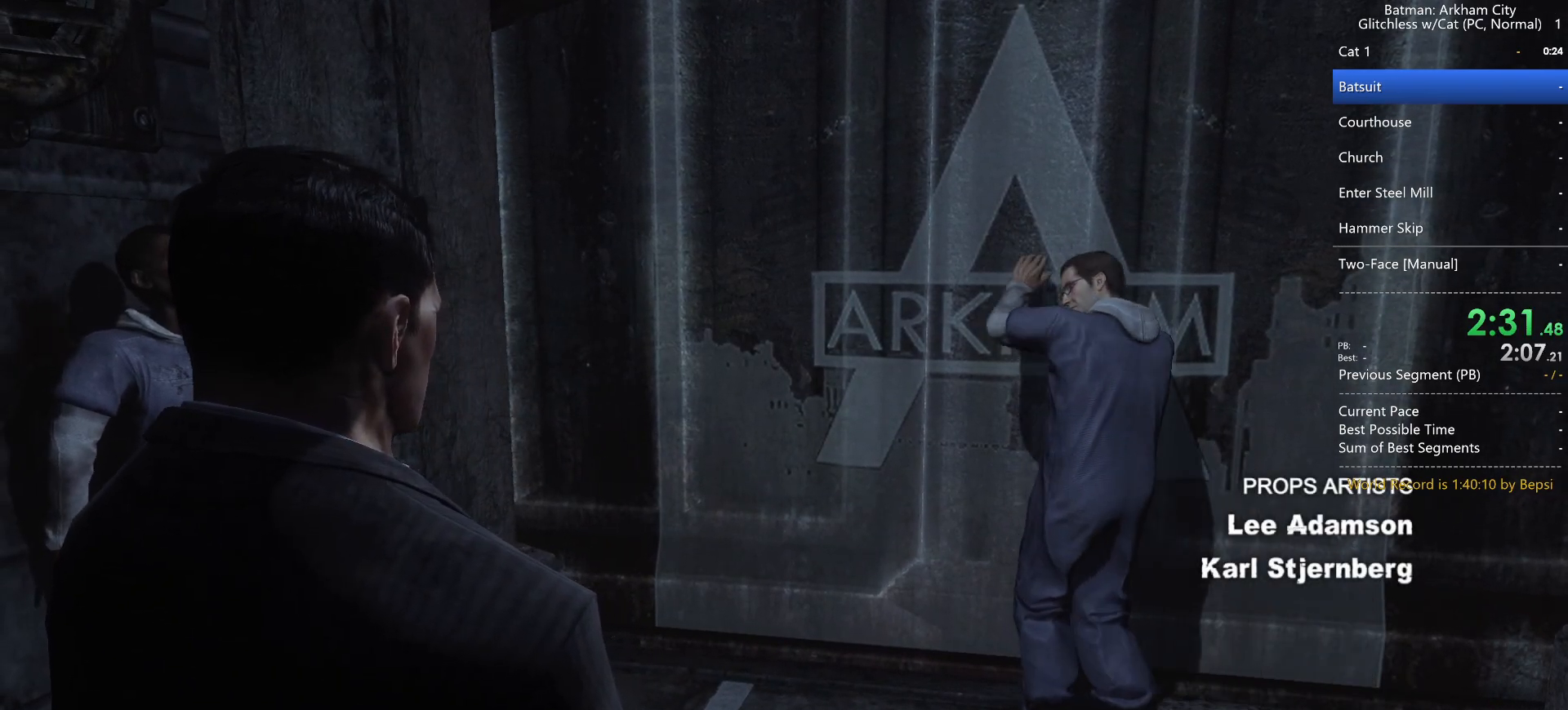
{"keys": [], "mouse": [], "events": []}
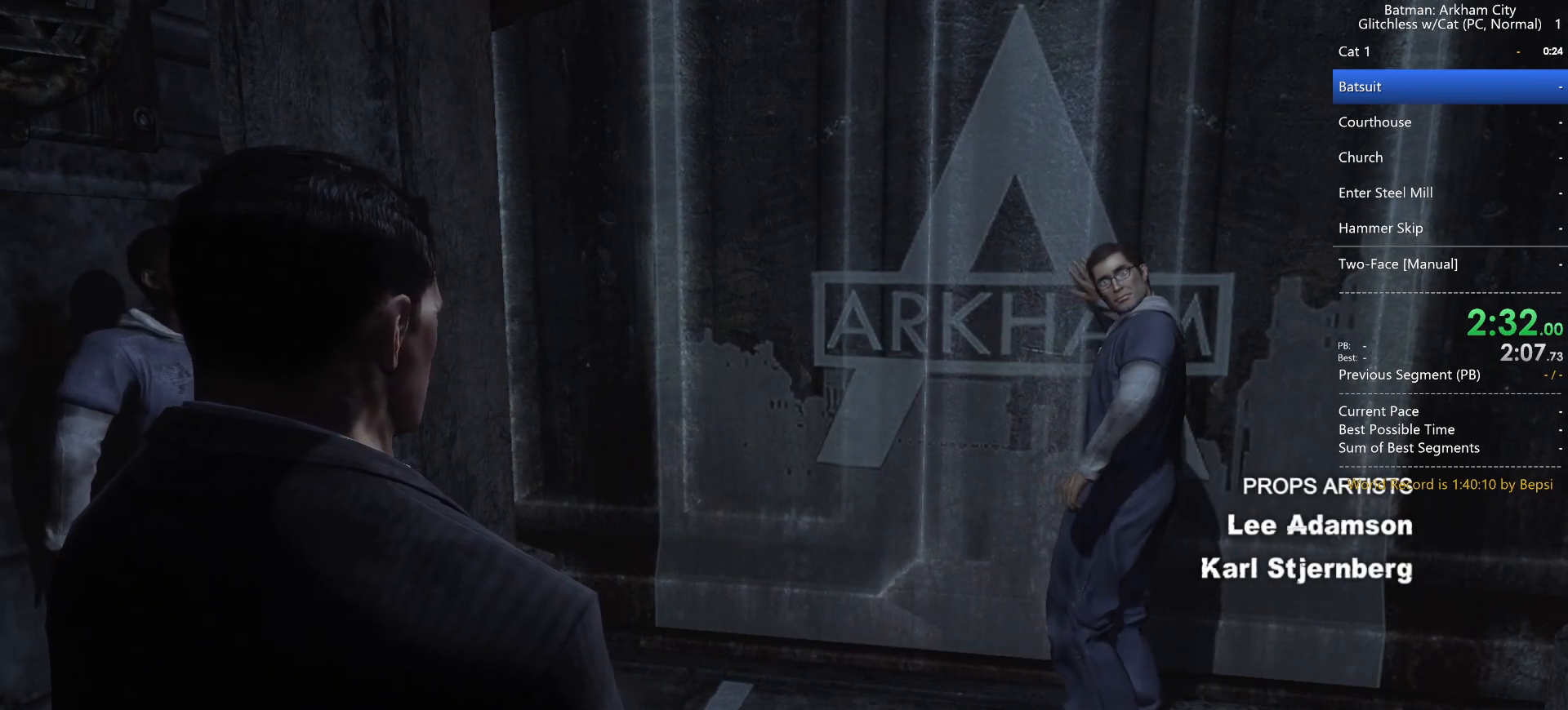
{"keys": [], "mouse": [], "events": [[217, "mouse_left", "down"], [250, "mouse_left", "up"]]}
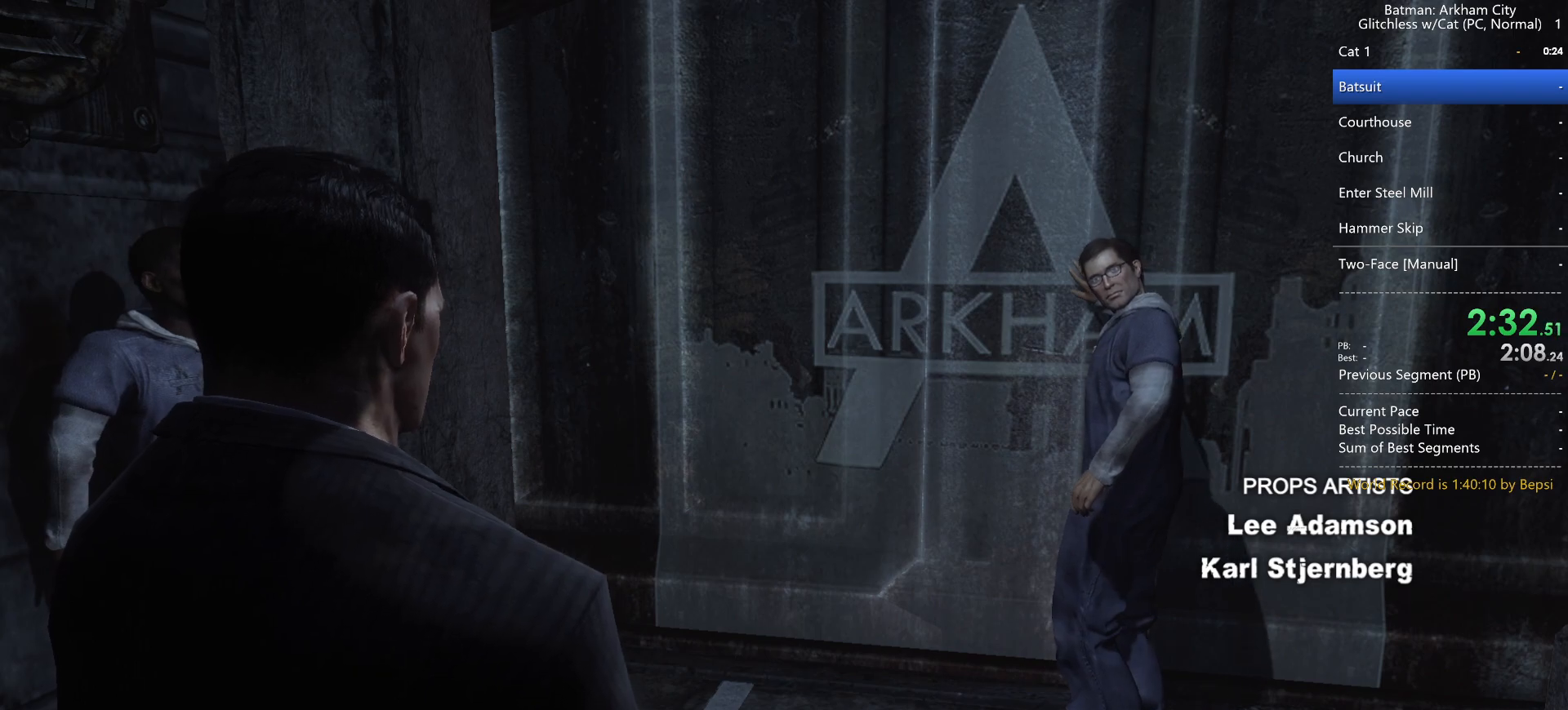
{"keys": [], "mouse": [], "events": [[467, "mouse_left", "down"], [500, "mouse_left", "up"]]}
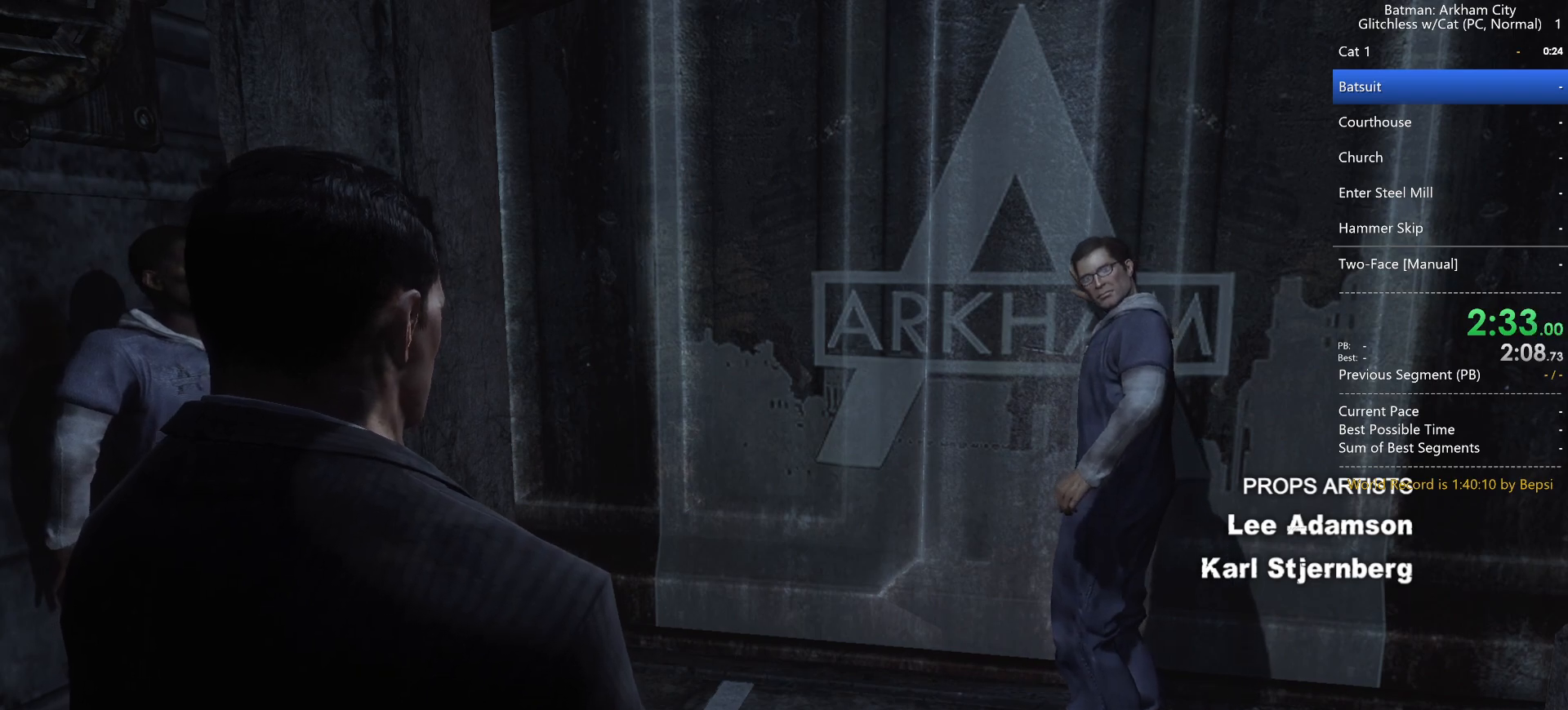
{"keys": ["w"], "mouse": [], "events": [[150, "w", "down"]]}
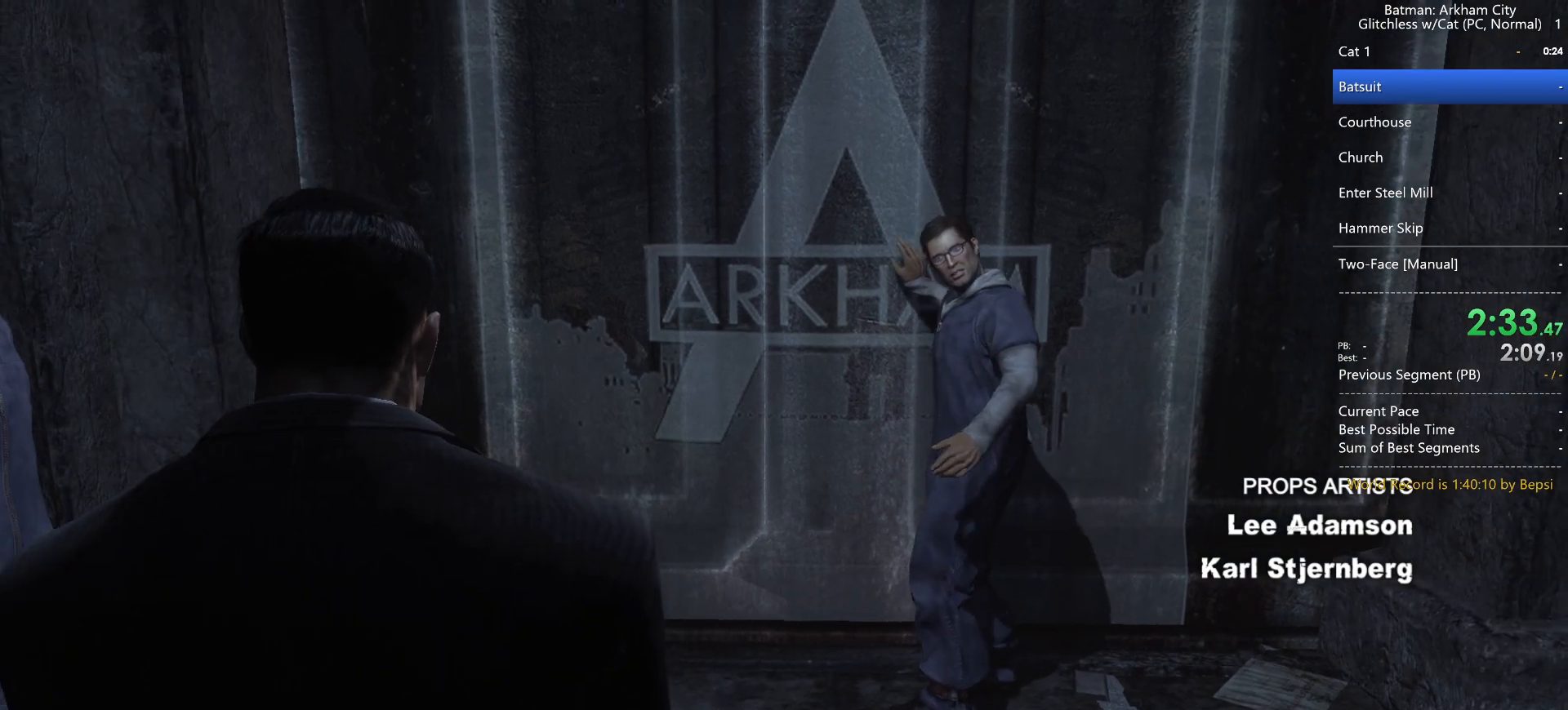
{"keys": ["w"], "mouse": [], "events": []}
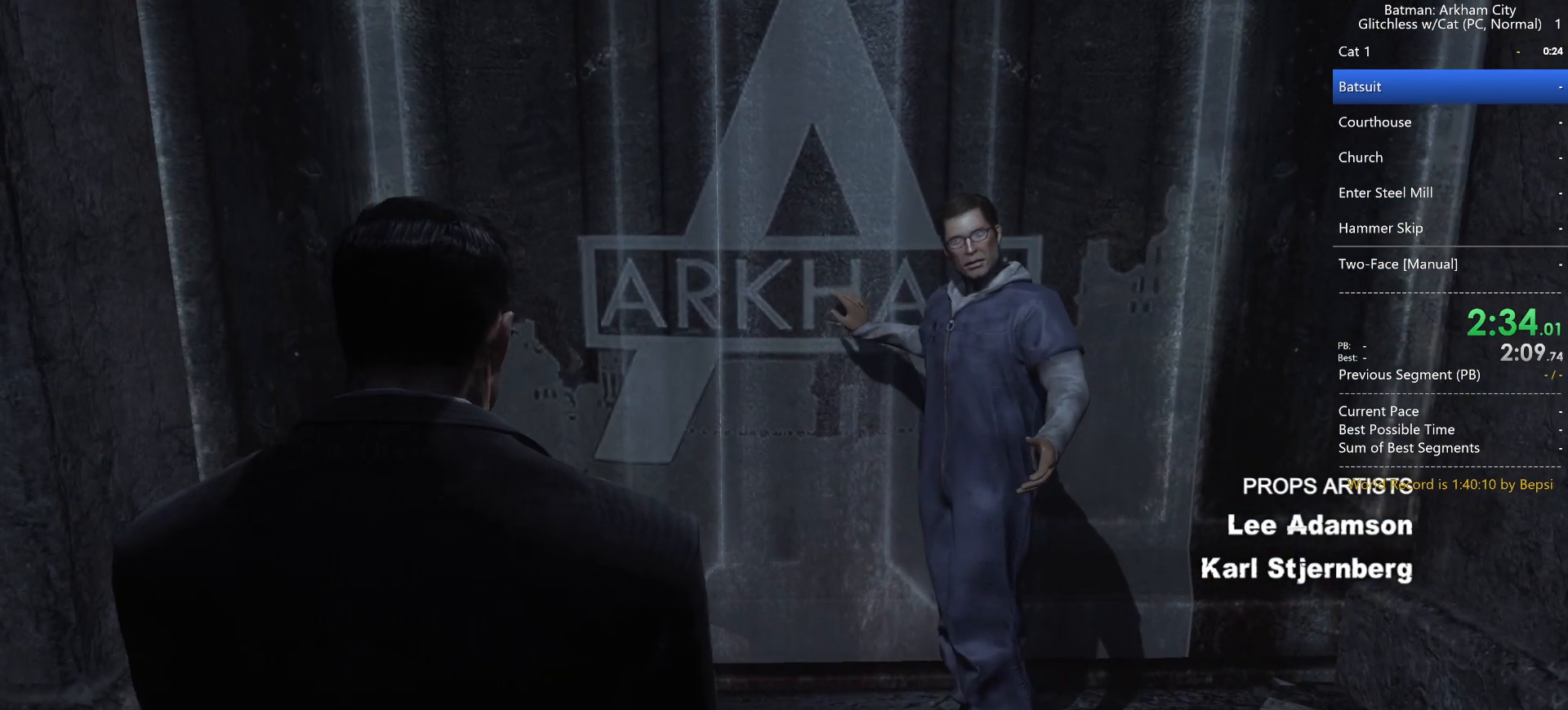
{"keys": ["w"], "mouse": [], "events": []}
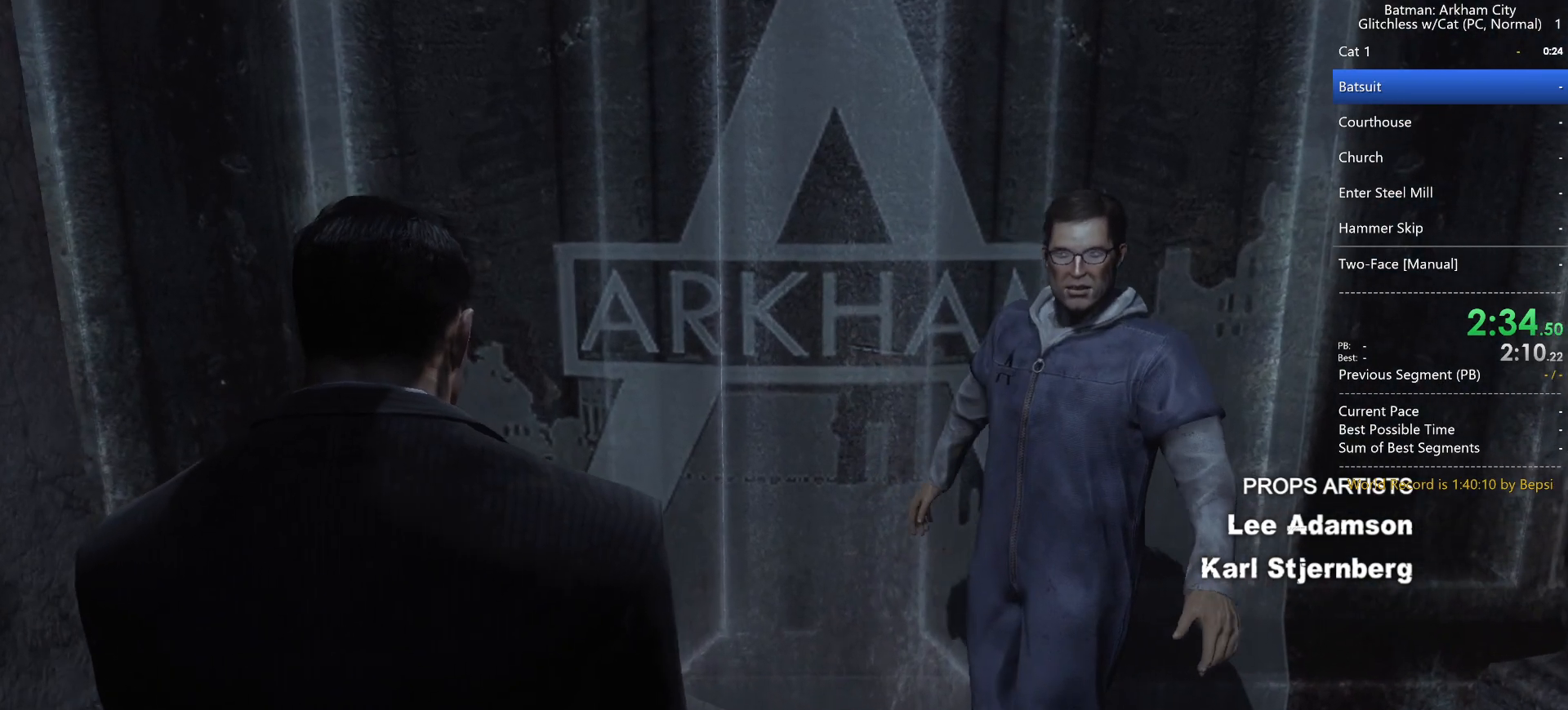
{"keys": ["d"], "mouse": [], "events": [[17, "d", "down"], [100, "w", "up"], [283, "a", "down"], [333, "d", "up"], [433, "a", "up"], [433, "d", "down"]]}
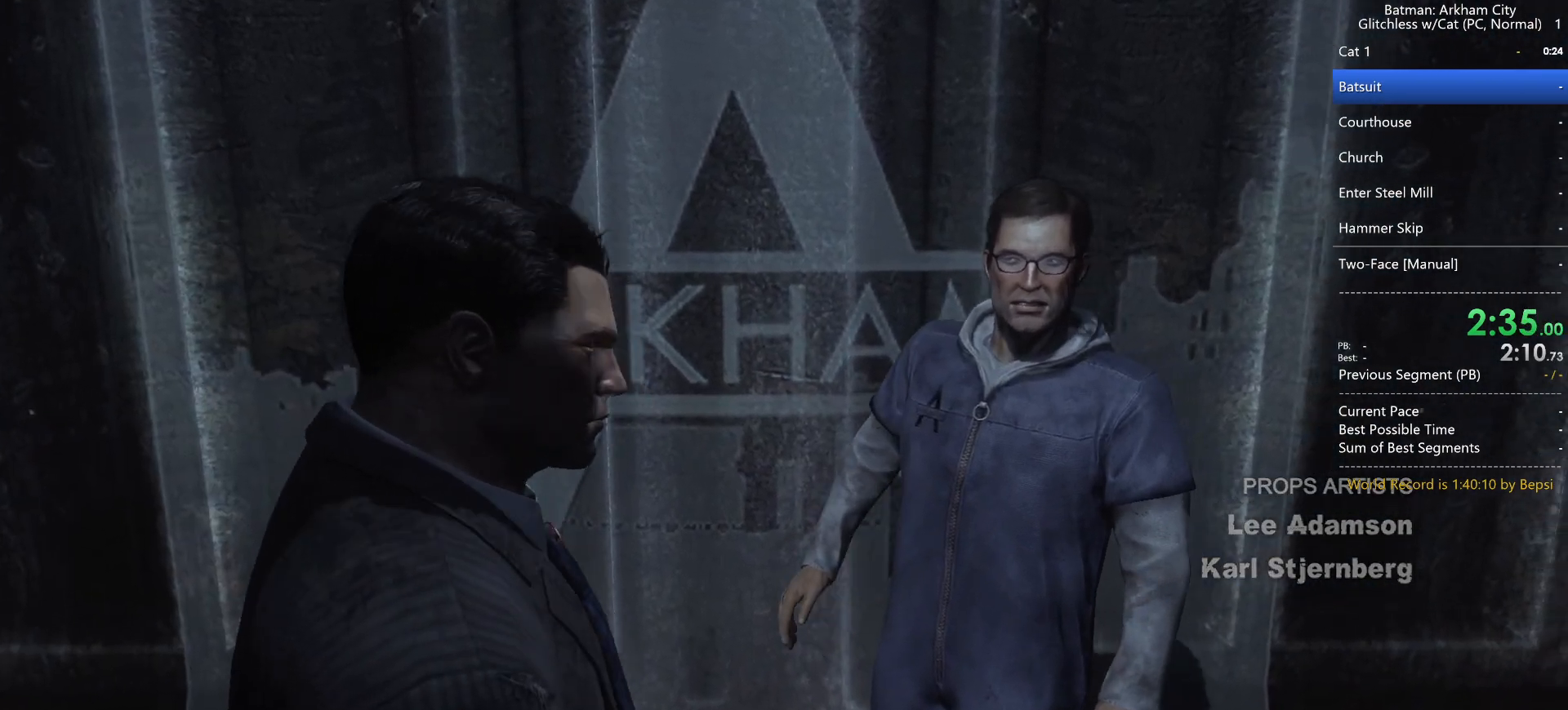
{"keys": ["a", "d"], "mouse": [], "events": [[33, "a", "down"], [33, "d", "up"], [133, "d", "down"], [167, "a", "up"], [250, "a", "down"], [250, "d", "up"], [300, "d", "down"], [400, "a", "up"], [400, "d", "up"], [450, "a", "down"], [500, "d", "down"]]}
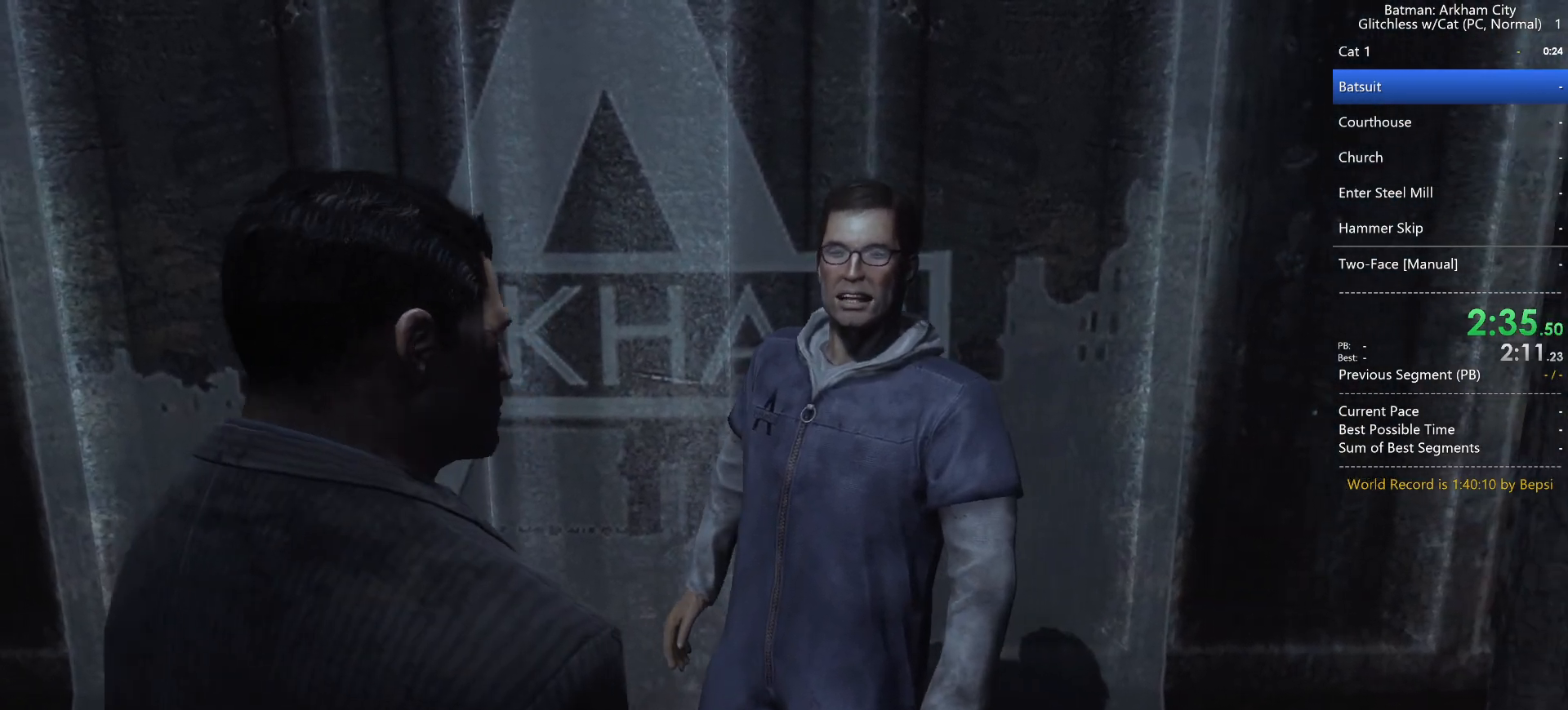
{"keys": ["d"], "mouse": [], "events": [[83, "d", "up"], [183, "d", "down"], [267, "a", "up"], [267, "d", "up"], [333, "a", "down"], [383, "d", "down"], [417, "a", "up"], [450, "d", "up"], [500, "d", "down"]]}
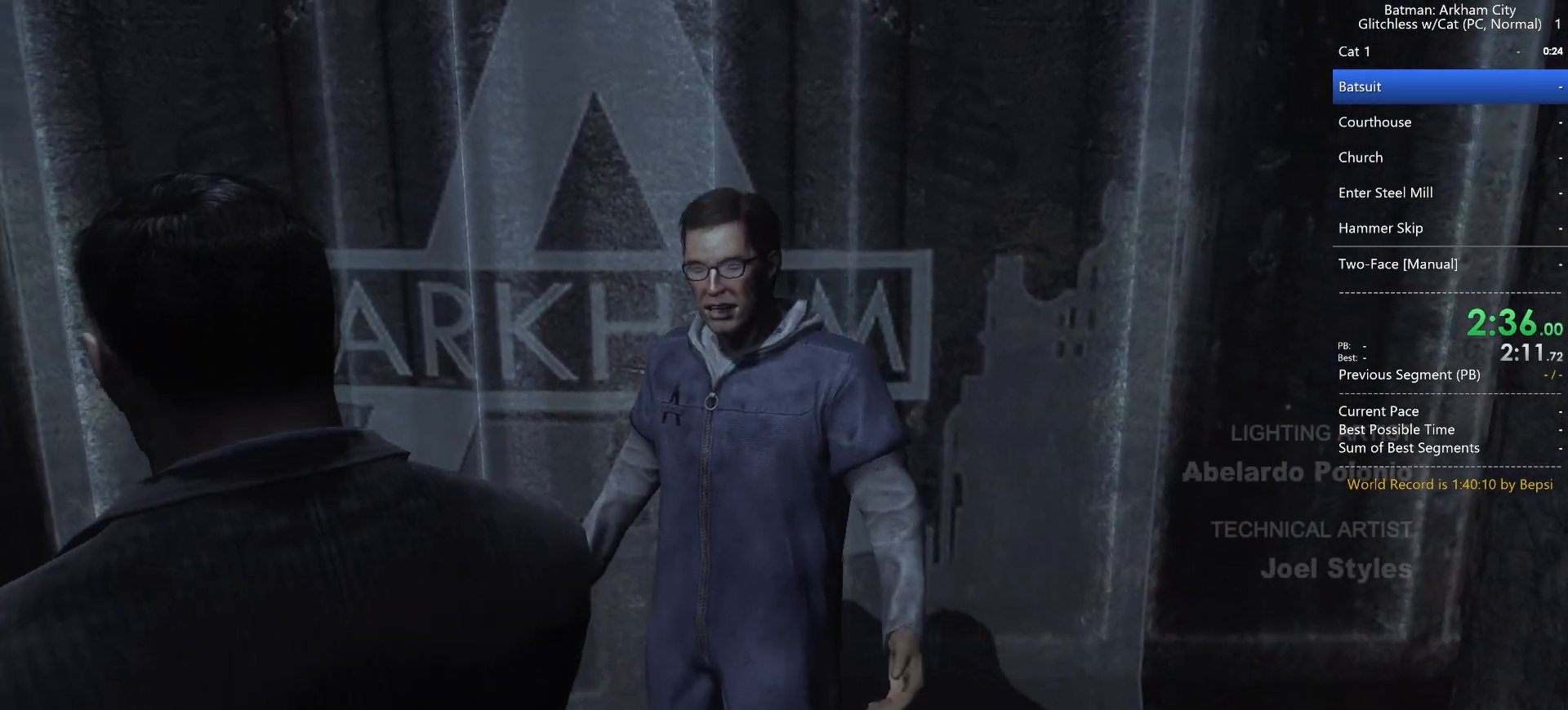
{"keys": ["a", "d"], "mouse": [], "events": [[200, "a", "down"], [283, "a", "up"], [383, "a", "down"]]}
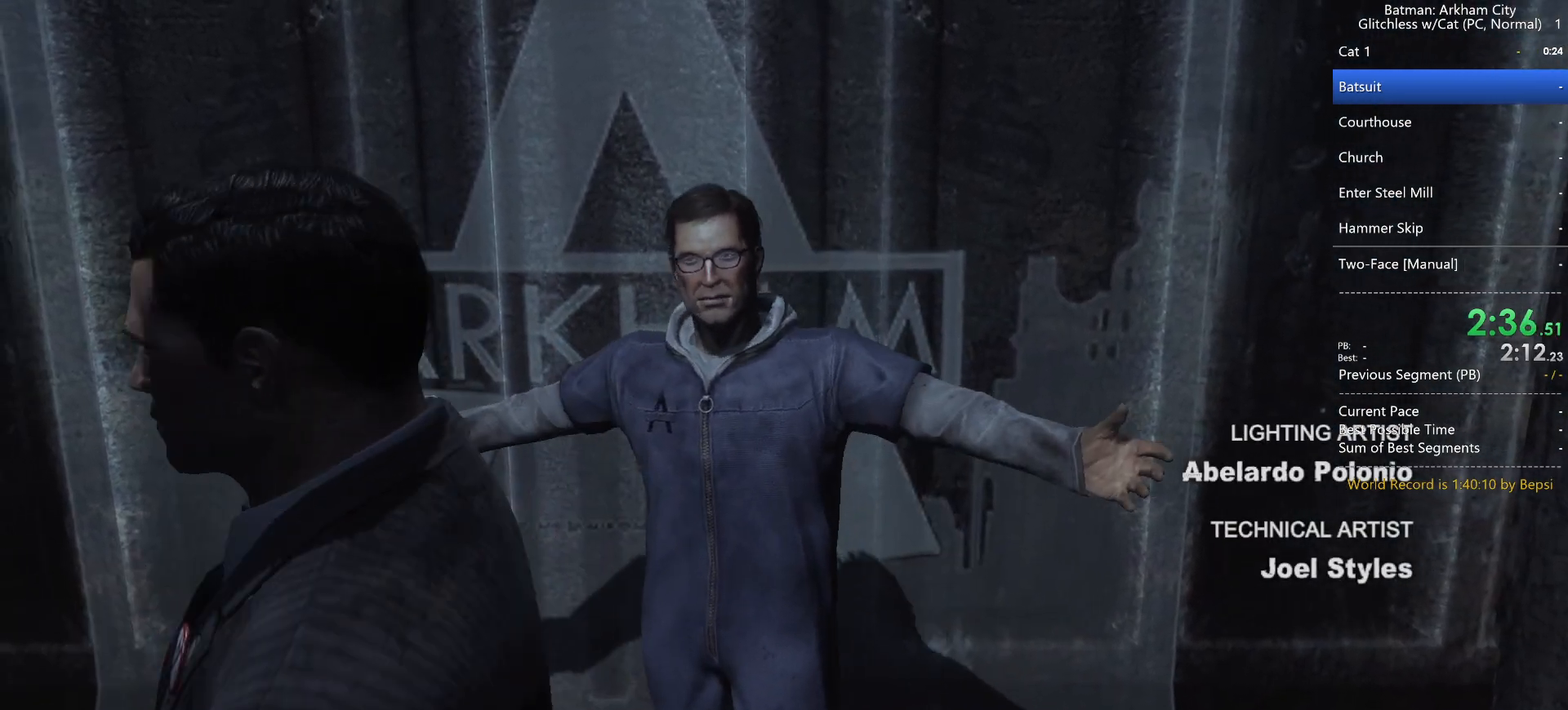
{"keys": ["w"], "mouse": [], "events": [[17, "a", "up"], [50, "a", "down"], [167, "d", "up"], [250, "w", "down"], [300, "a", "up"]]}
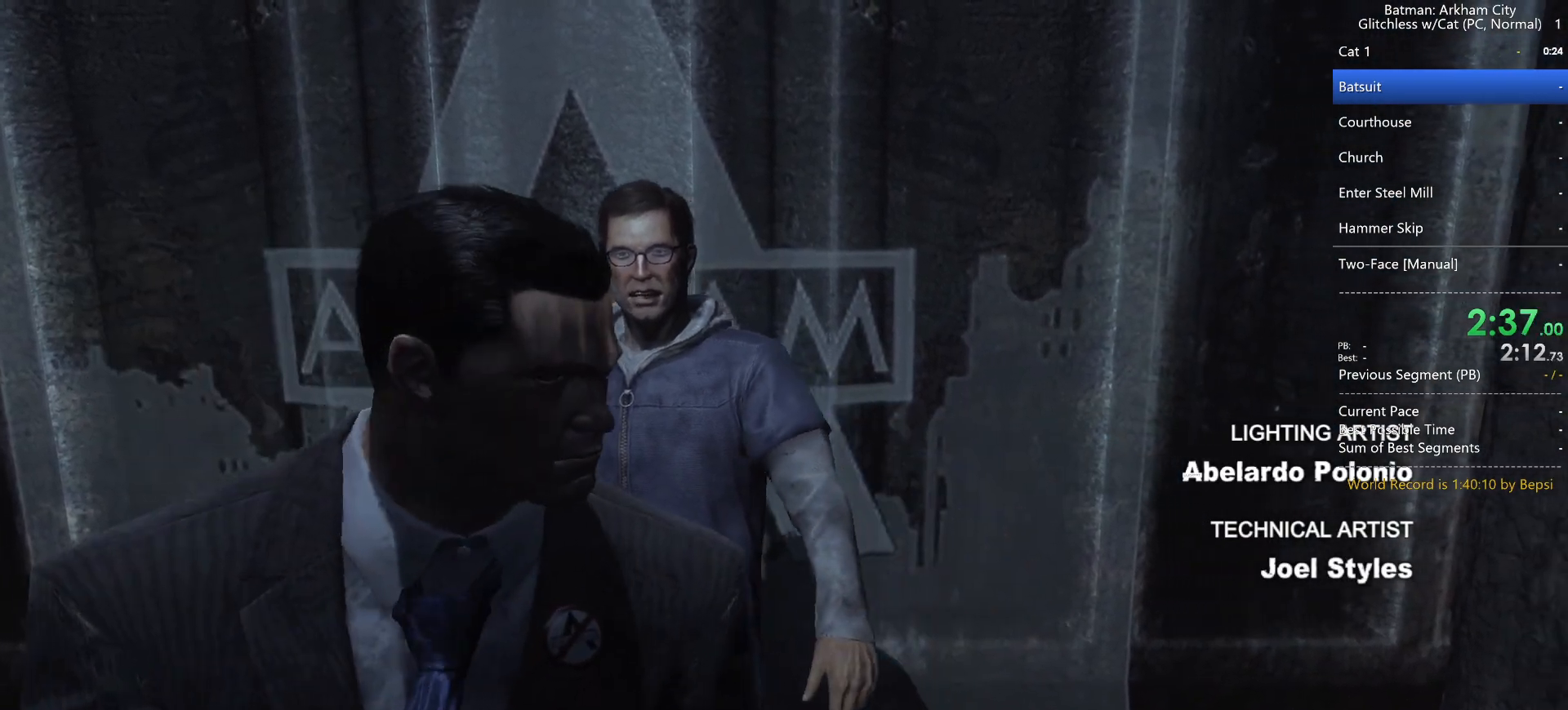
{"keys": ["a"], "mouse": [], "events": [[100, "a", "down"], [133, "w", "up"]]}
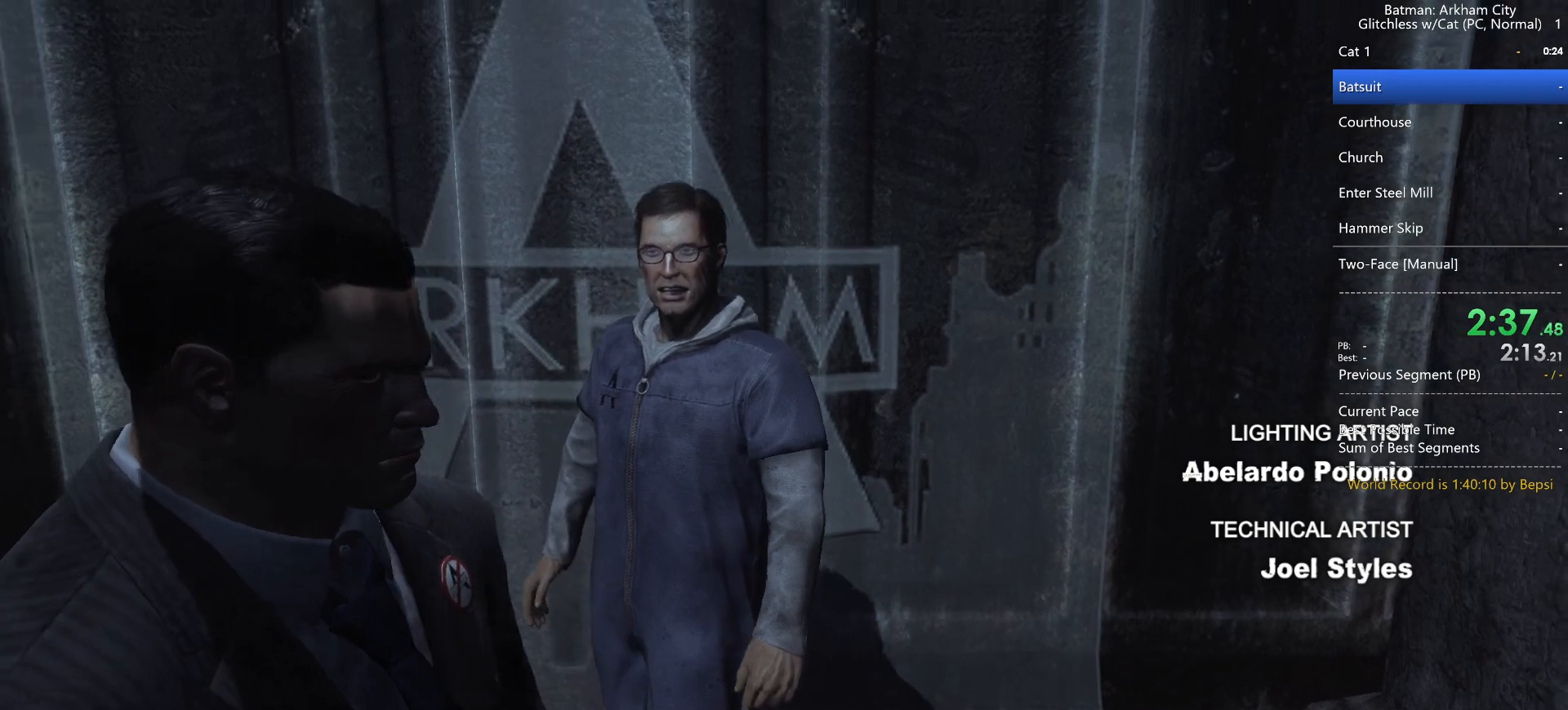
{"keys": ["a"], "mouse": [], "events": []}
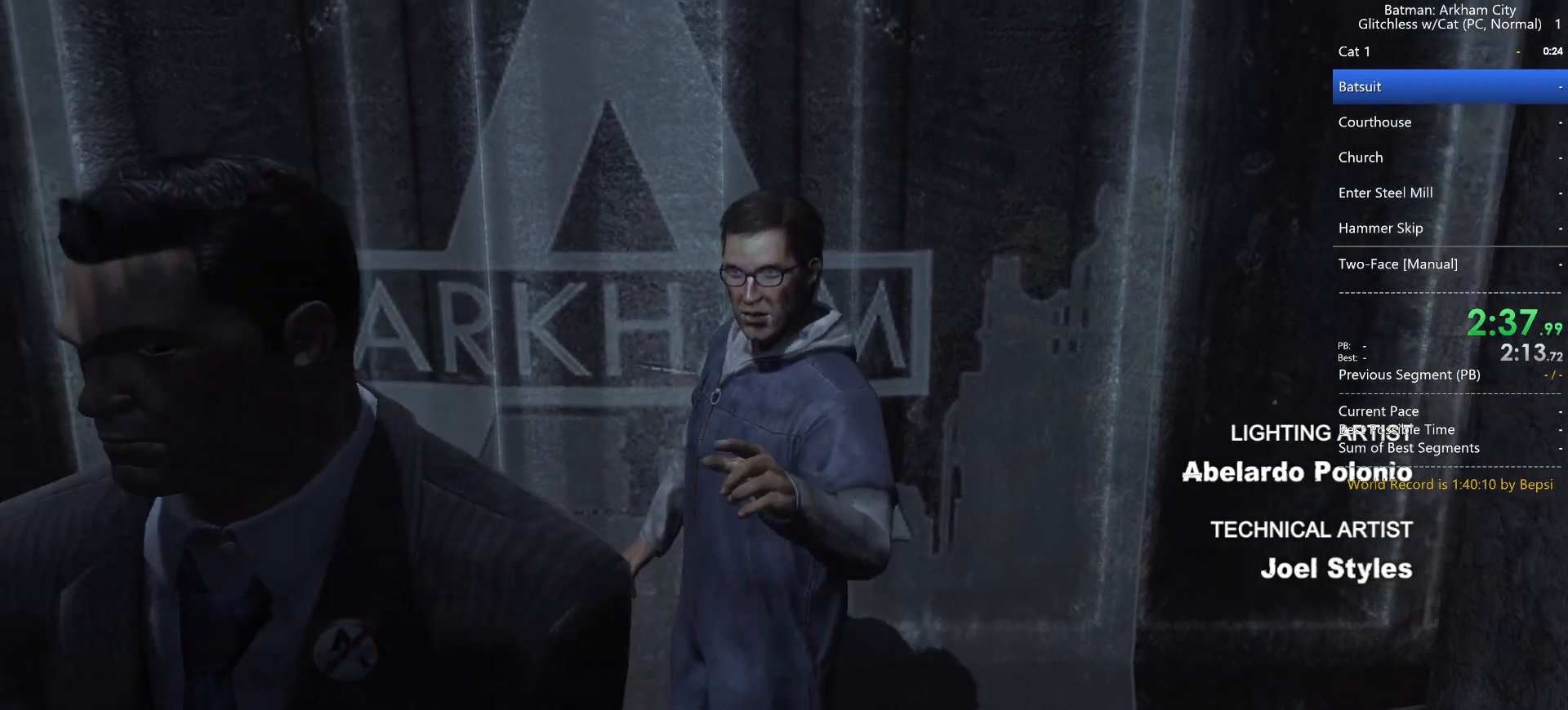
{"keys": ["a", "s"], "mouse": [], "events": [[483, "s", "down"]]}
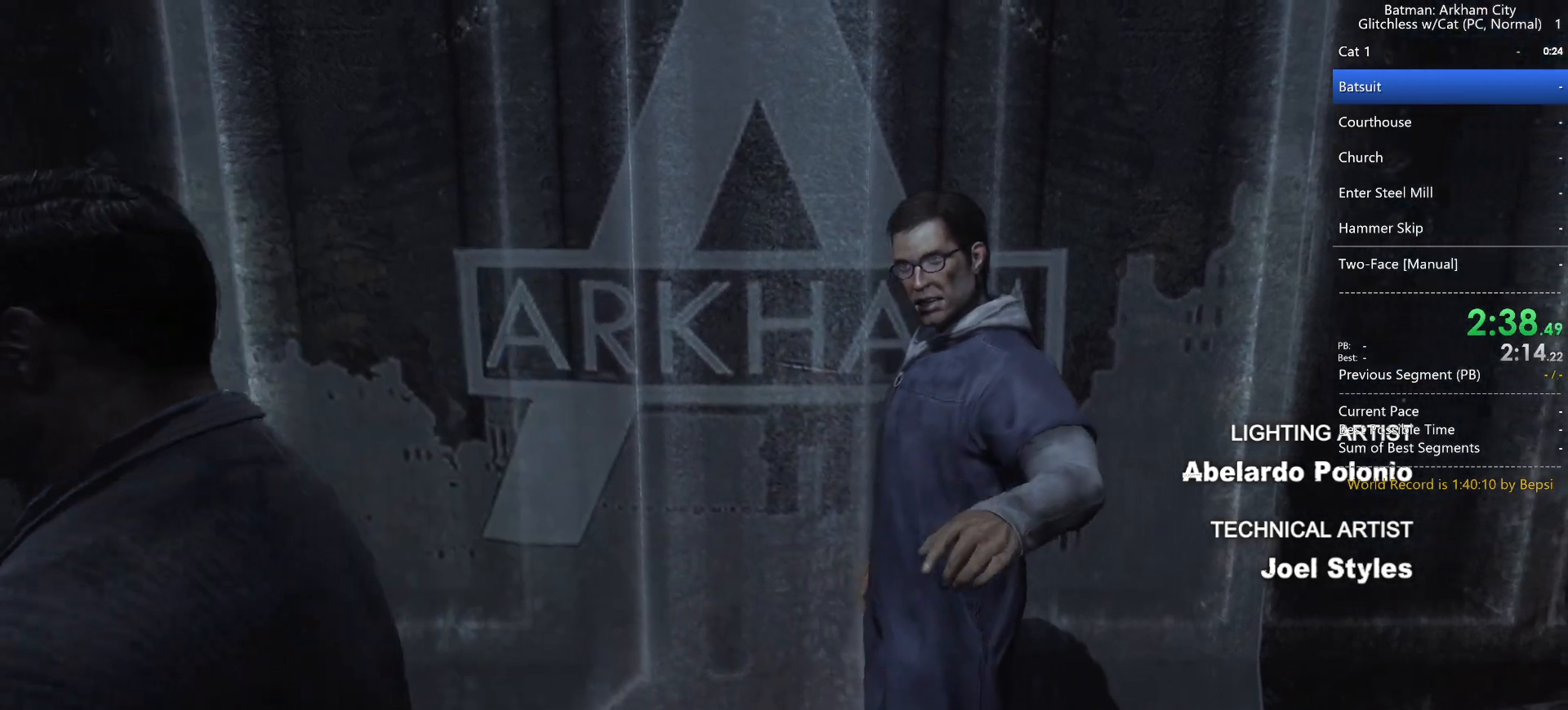
{"keys": ["d"], "mouse": [], "events": [[50, "a", "up"], [67, "d", "down"], [217, "s", "up"]]}
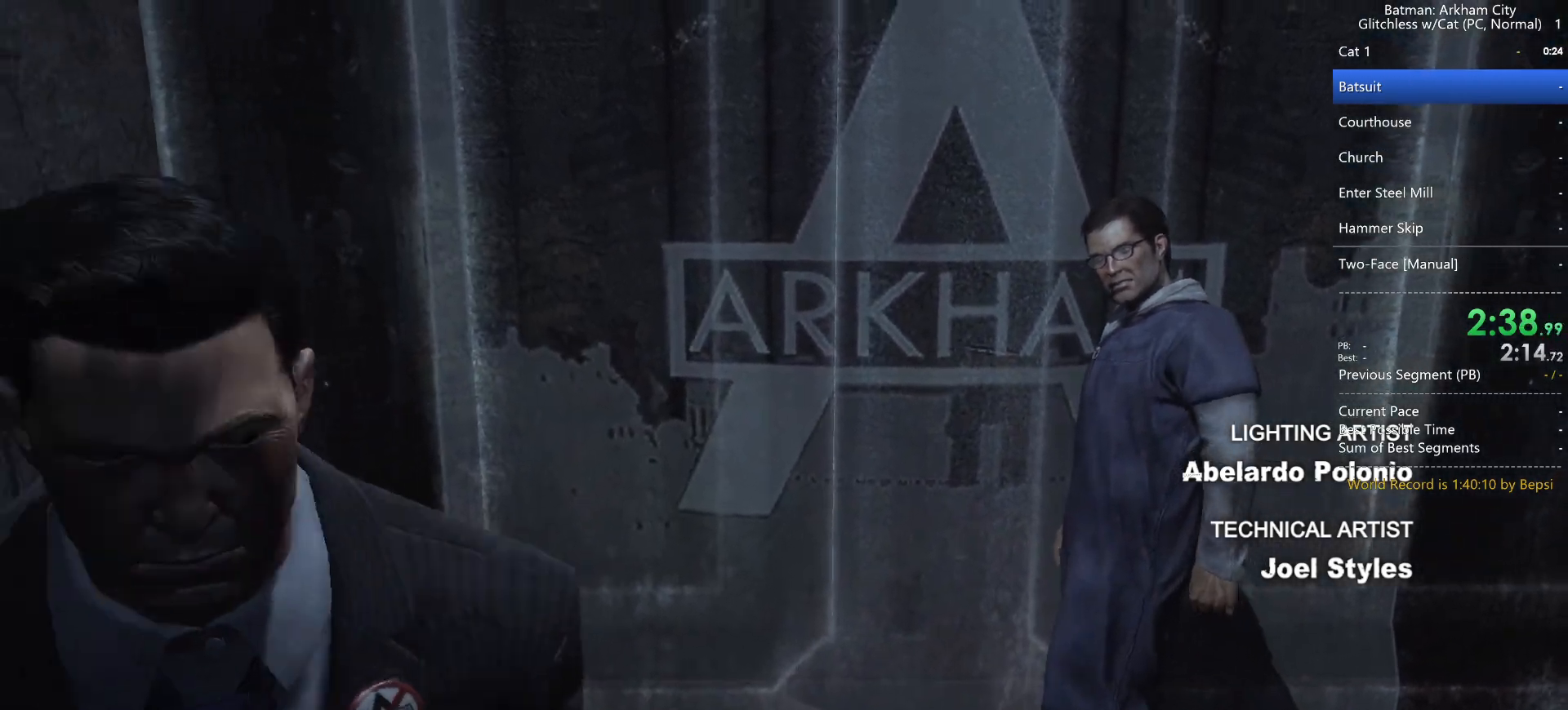
{"keys": ["d", "w"], "mouse": [], "events": [[383, "w", "down"]]}
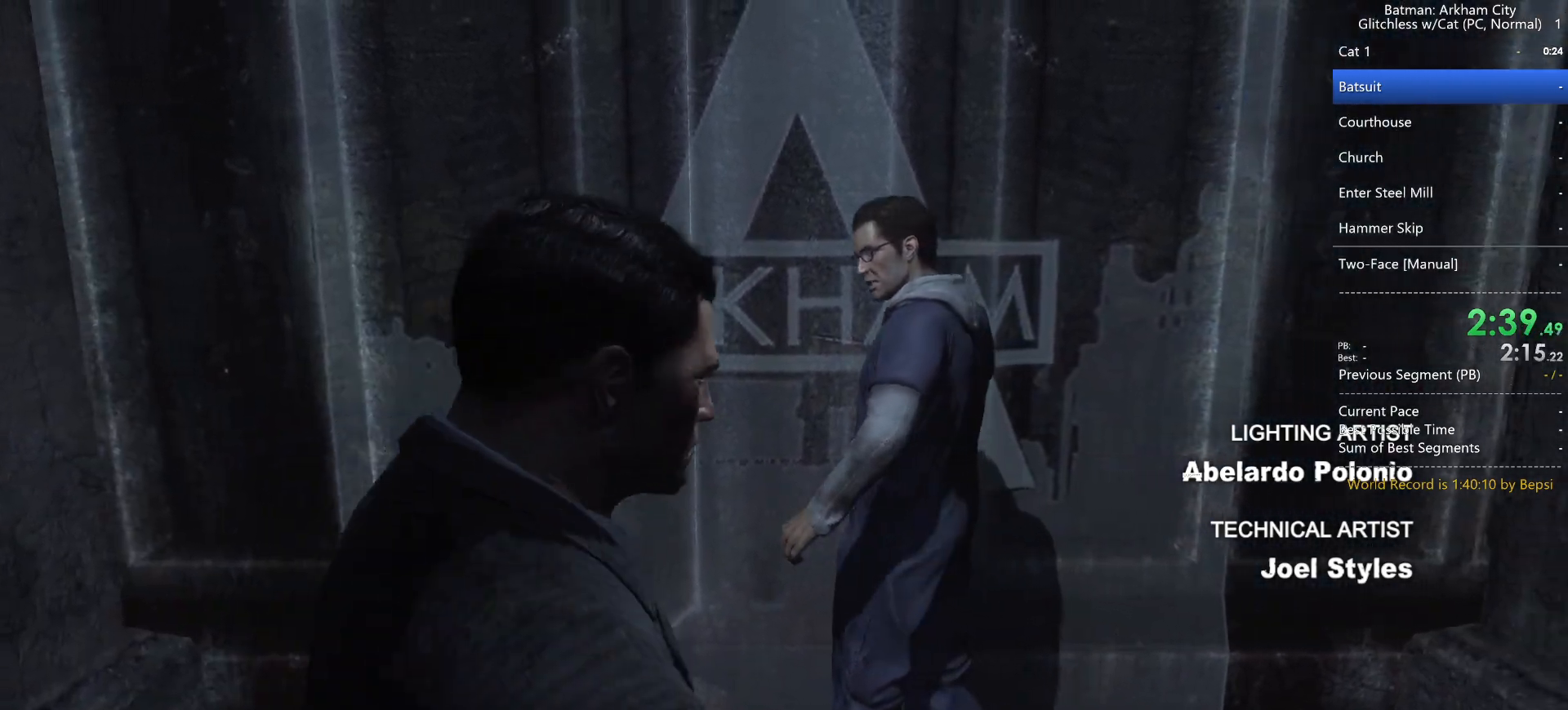
{"keys": ["a", "s"], "mouse": [], "events": [[67, "a", "down"], [67, "d", "up"], [217, "w", "up"], [483, "s", "down"]]}
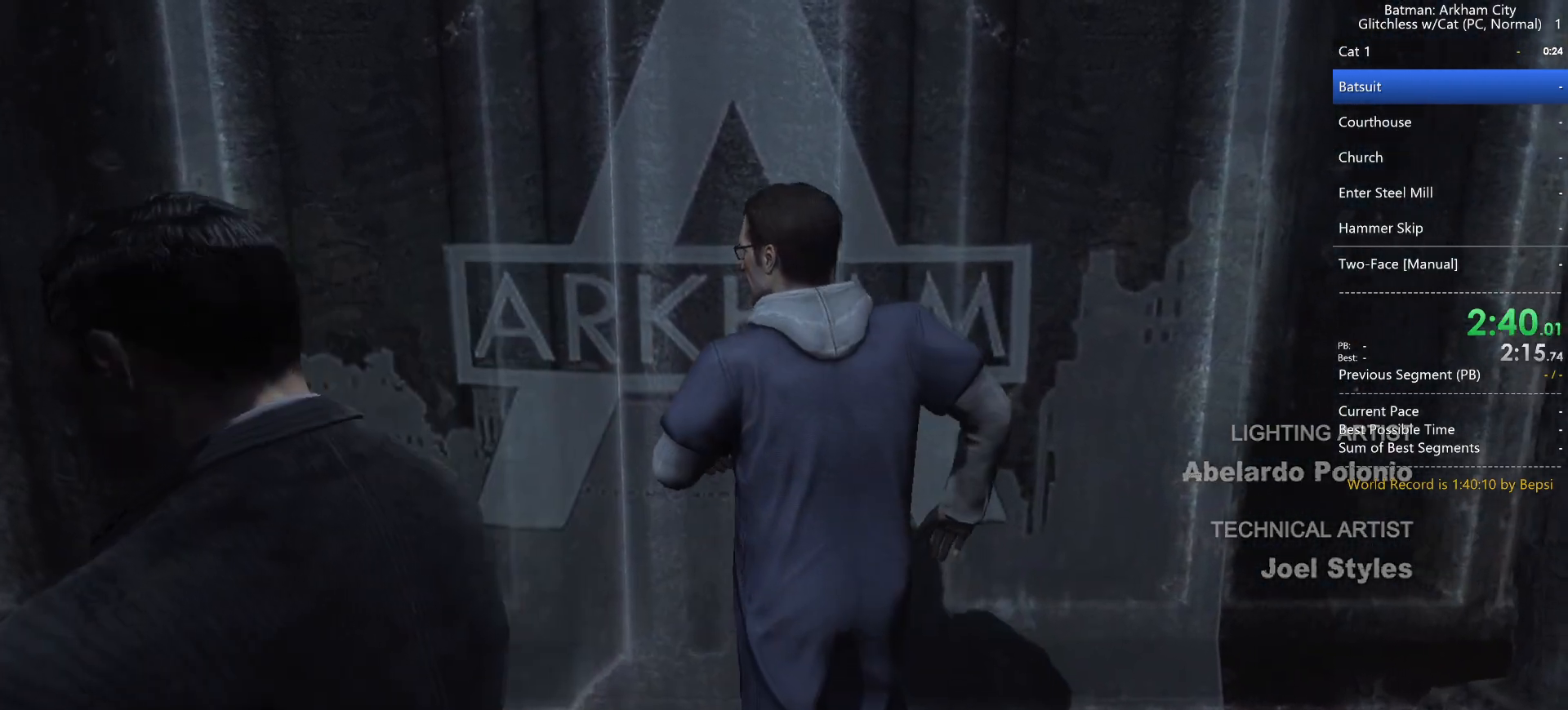
{"keys": ["d"], "mouse": [], "events": [[83, "a", "up"], [183, "d", "down"], [283, "s", "up"]]}
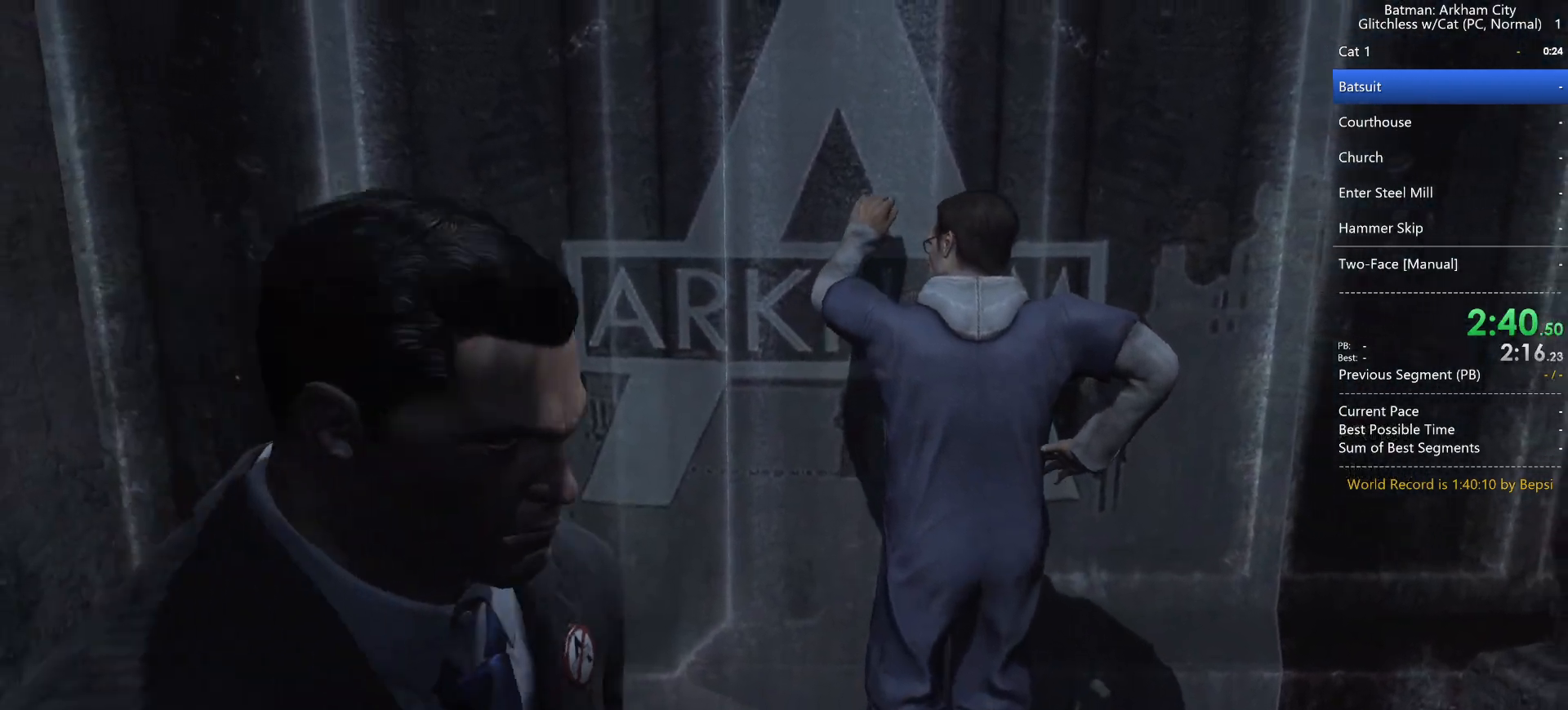
{"keys": ["a"], "mouse": [], "events": [[150, "w", "down"], [200, "d", "up"], [383, "a", "down"], [433, "w", "up"]]}
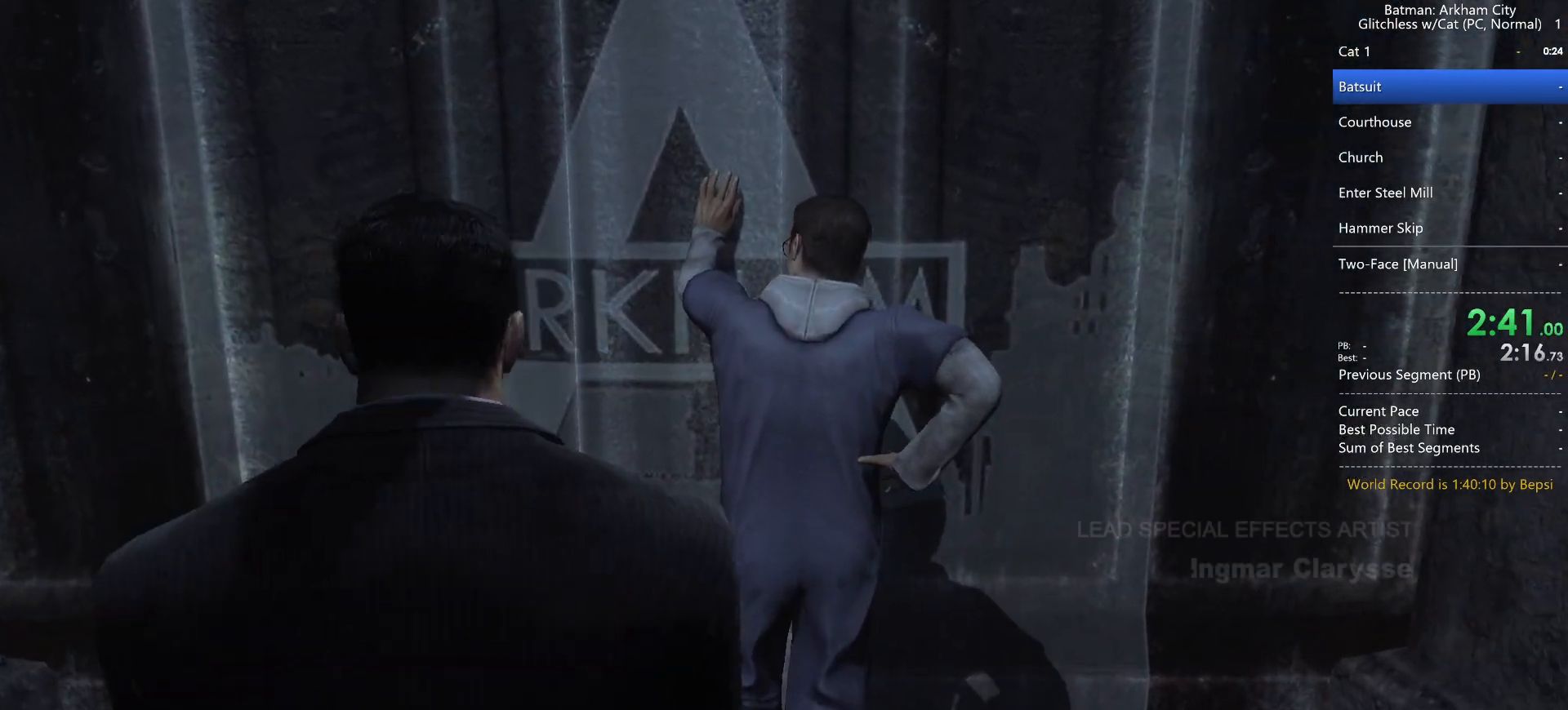
{"keys": ["d", "s"], "mouse": [], "events": [[267, "s", "down"], [350, "a", "up"], [450, "d", "down"]]}
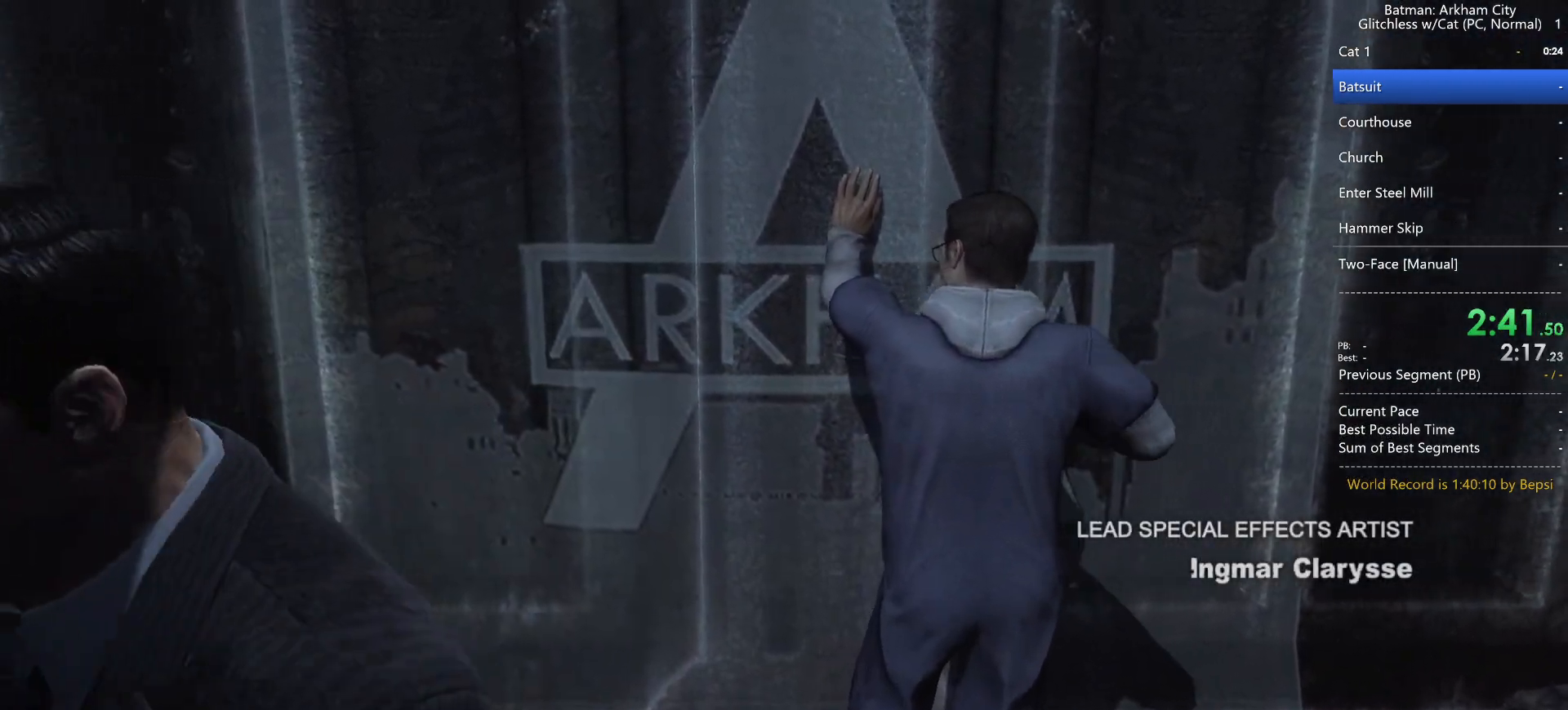
{"keys": ["w"], "mouse": [], "events": [[33, "s", "up"], [317, "w", "down"], [367, "d", "up"]]}
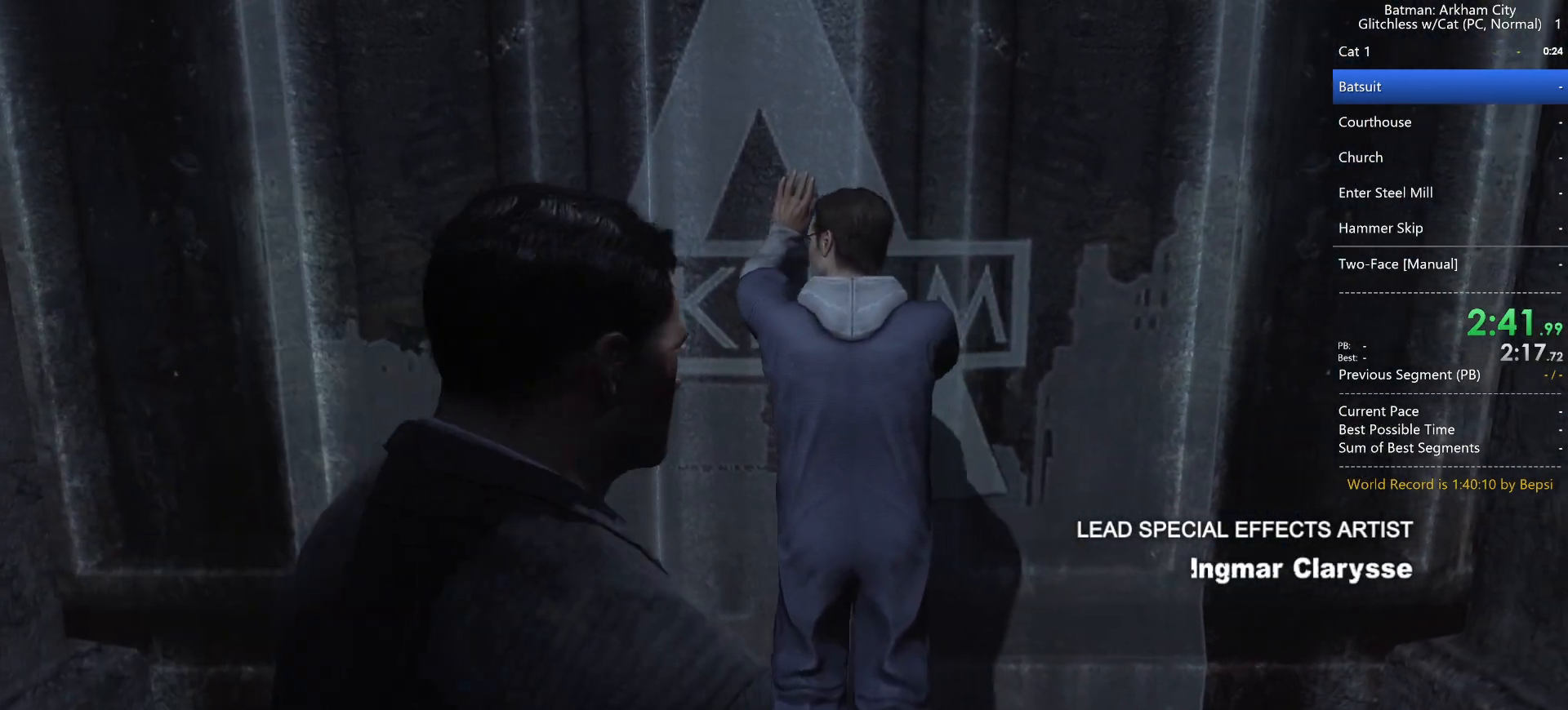
{"keys": ["a", "s"], "mouse": [], "events": [[50, "a", "down"], [150, "w", "up"], [383, "s", "down"]]}
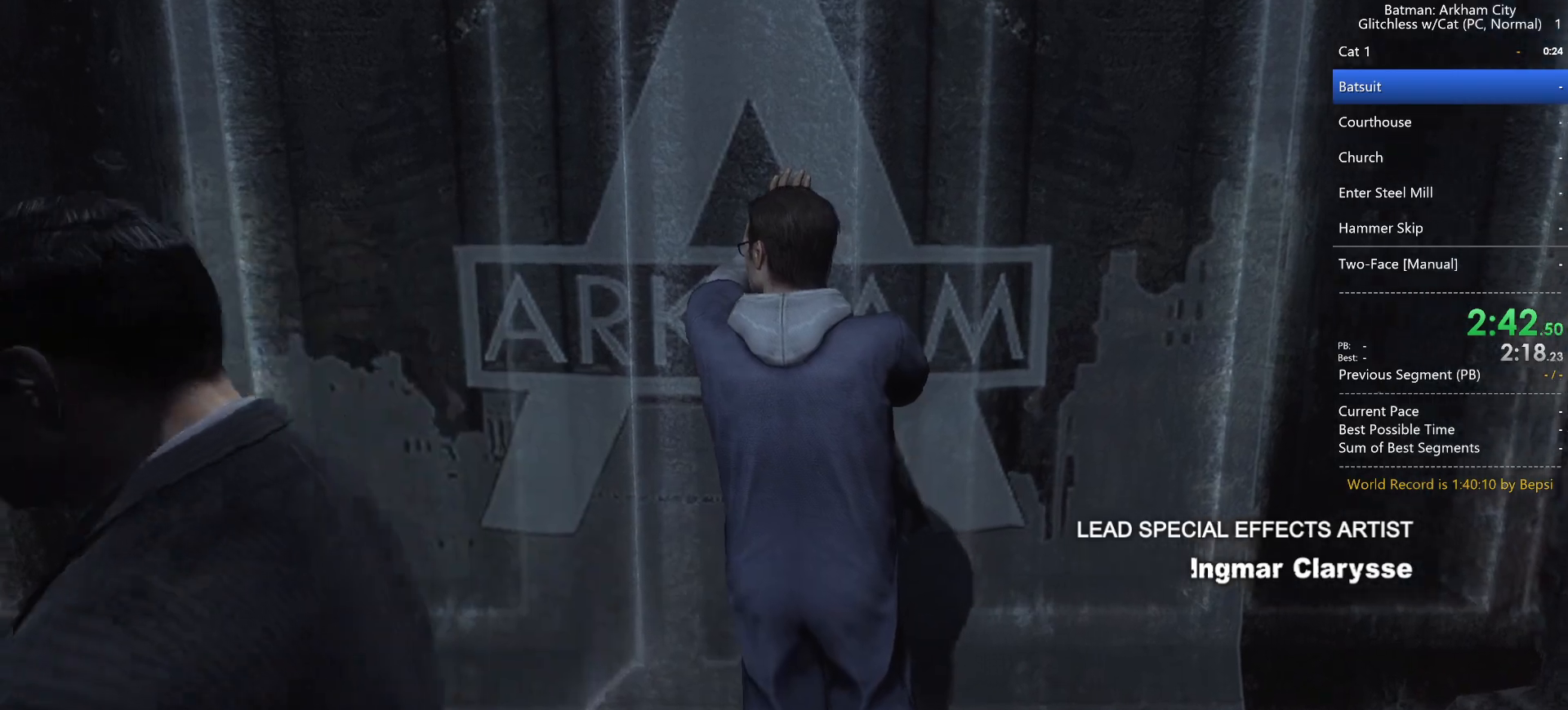
{"keys": ["w"], "mouse": [], "events": [[33, "a", "up"], [67, "d", "down"], [100, "s", "up"], [300, "w", "down"], [400, "d", "up"]]}
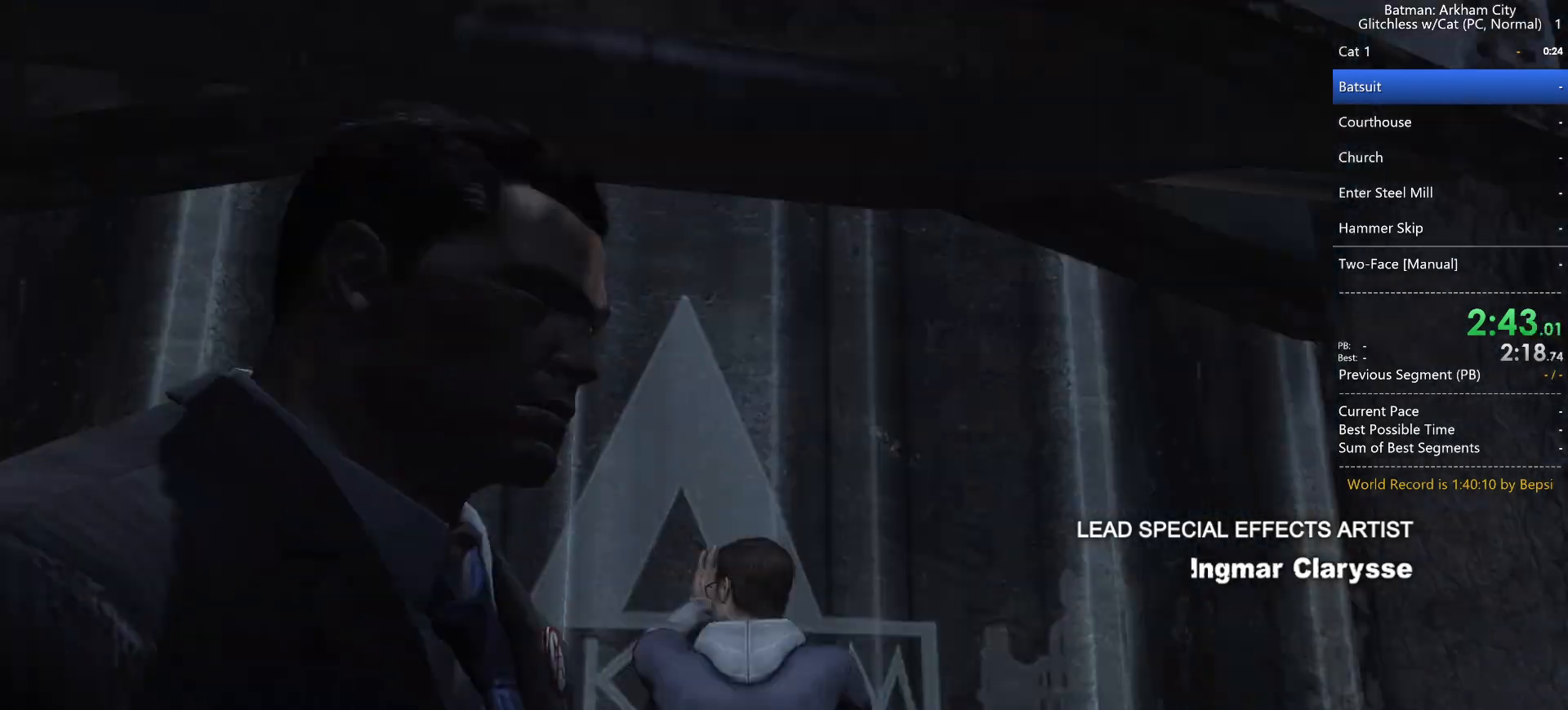
{"keys": ["a"], "mouse": [], "events": [[133, "a", "down"], [317, "w", "up"]]}
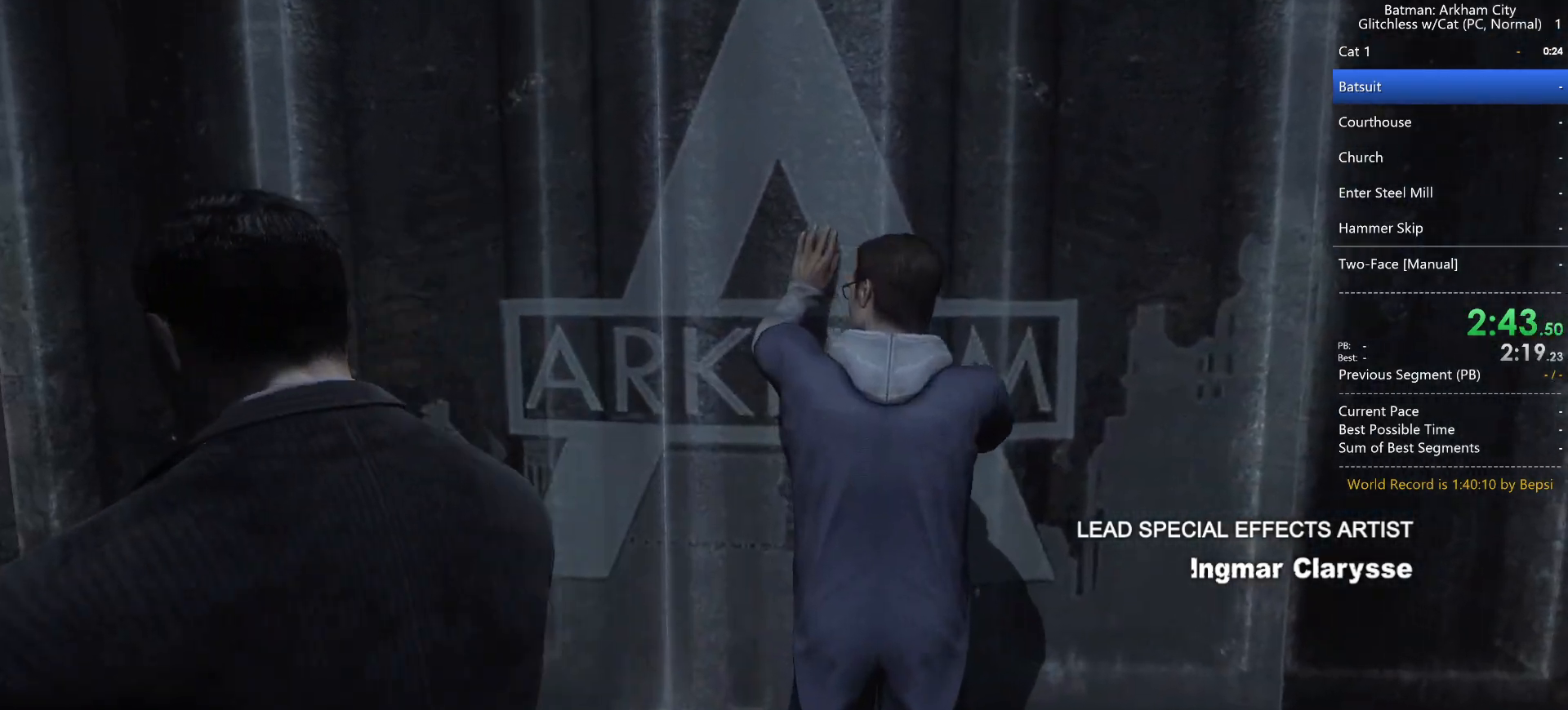
{"keys": ["d", "w"], "mouse": [], "events": [[50, "s", "down"], [100, "a", "up"], [200, "d", "down"], [333, "s", "up"], [467, "w", "down"]]}
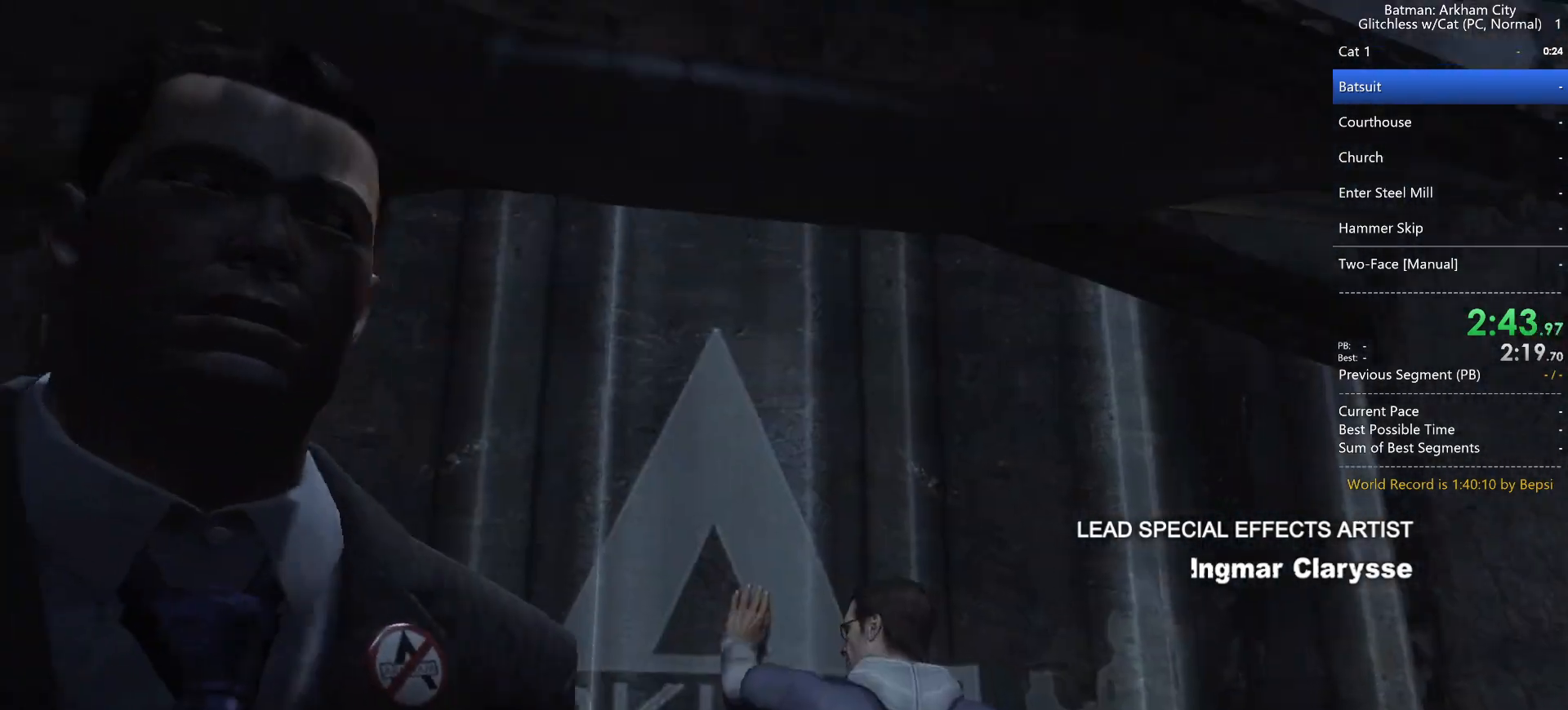
{"keys": ["a"], "mouse": [], "events": [[17, "d", "up"], [267, "a", "down"], [450, "w", "up"]]}
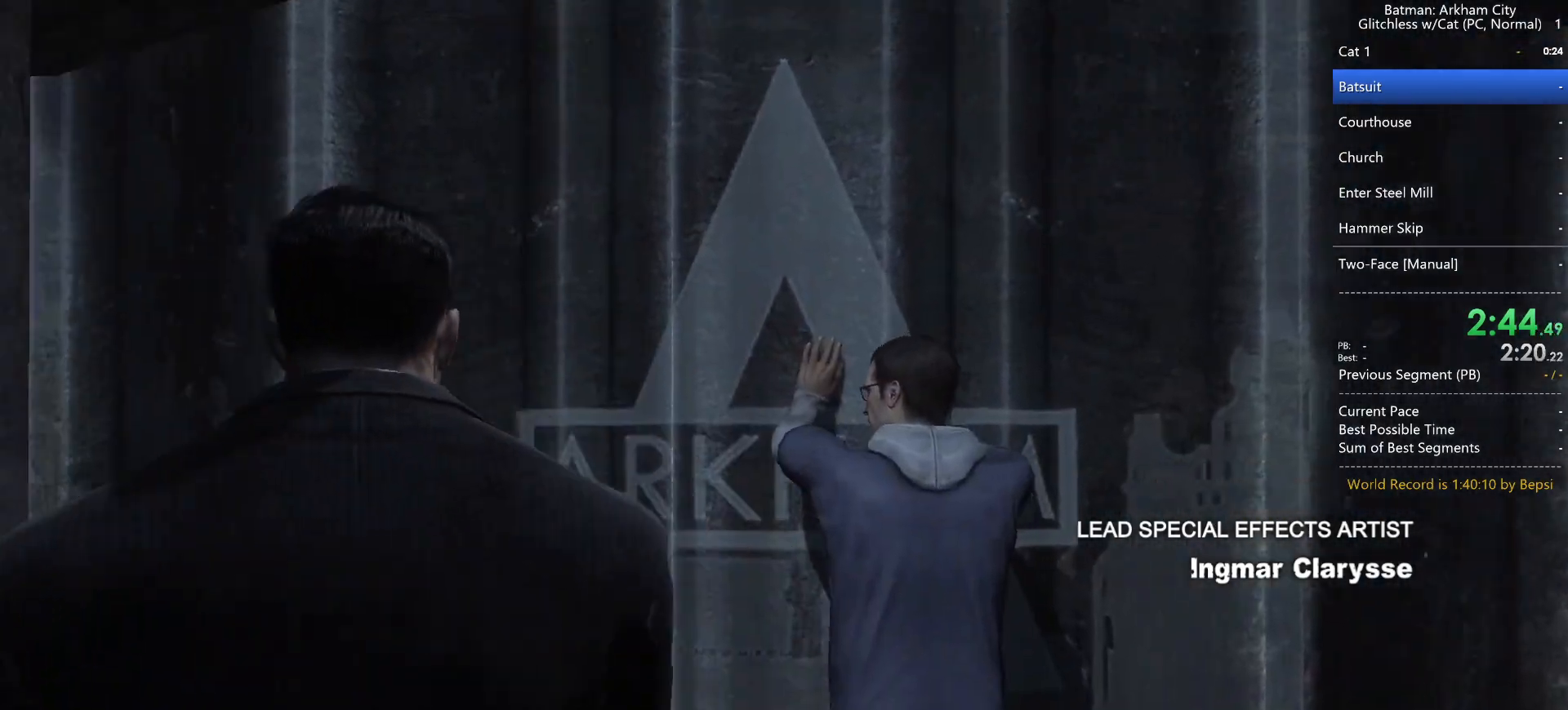
{"keys": ["d"], "mouse": [], "events": [[183, "s", "down"], [267, "a", "up"], [367, "d", "down"], [467, "s", "up"]]}